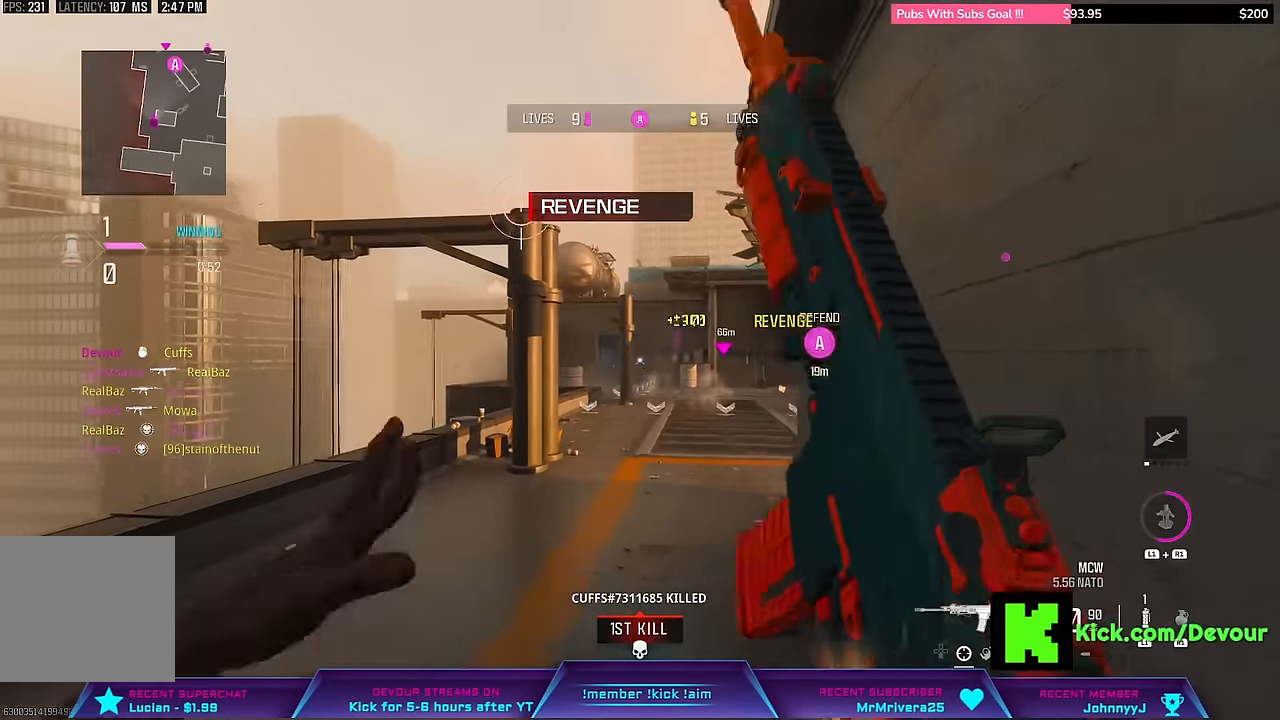
Gameplay with a controller (PlayStation layout); each line is a JSON object with the inputs held at the frame after it. "events" lists button and stick changes between this image and that frame as [ms after this image, input, new state], when the widget could be followed in between. Not read: L1 TOUCHPAD.
{"buttons": [], "left_stick": "up-right", "right_stick": "center", "events": [[483, "left_stick", "up-right"]]}
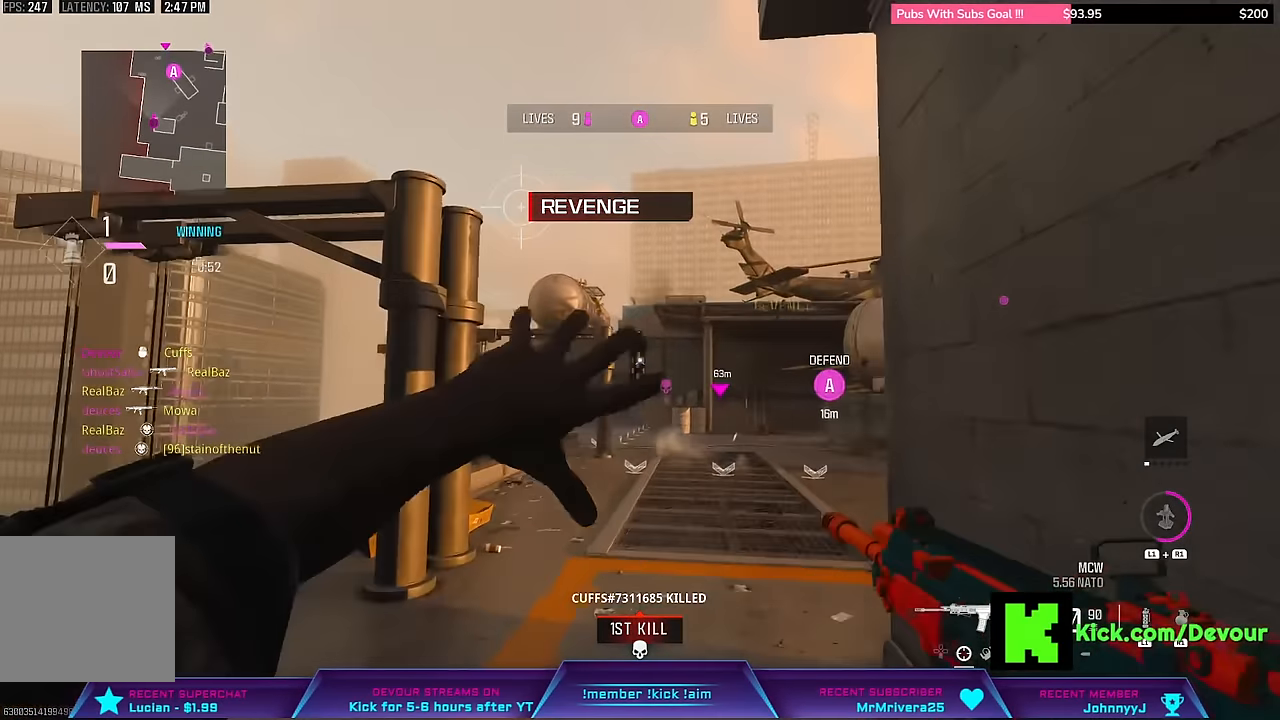
{"buttons": ["L3"], "left_stick": "up", "right_stick": "right", "events": [[200, "left_stick", "up"], [316, "L3", "down"], [416, "L3", "up"], [416, "right_stick", "right"], [433, "R1", "down"], [466, "L3", "down"], [483, "R1", "up"]]}
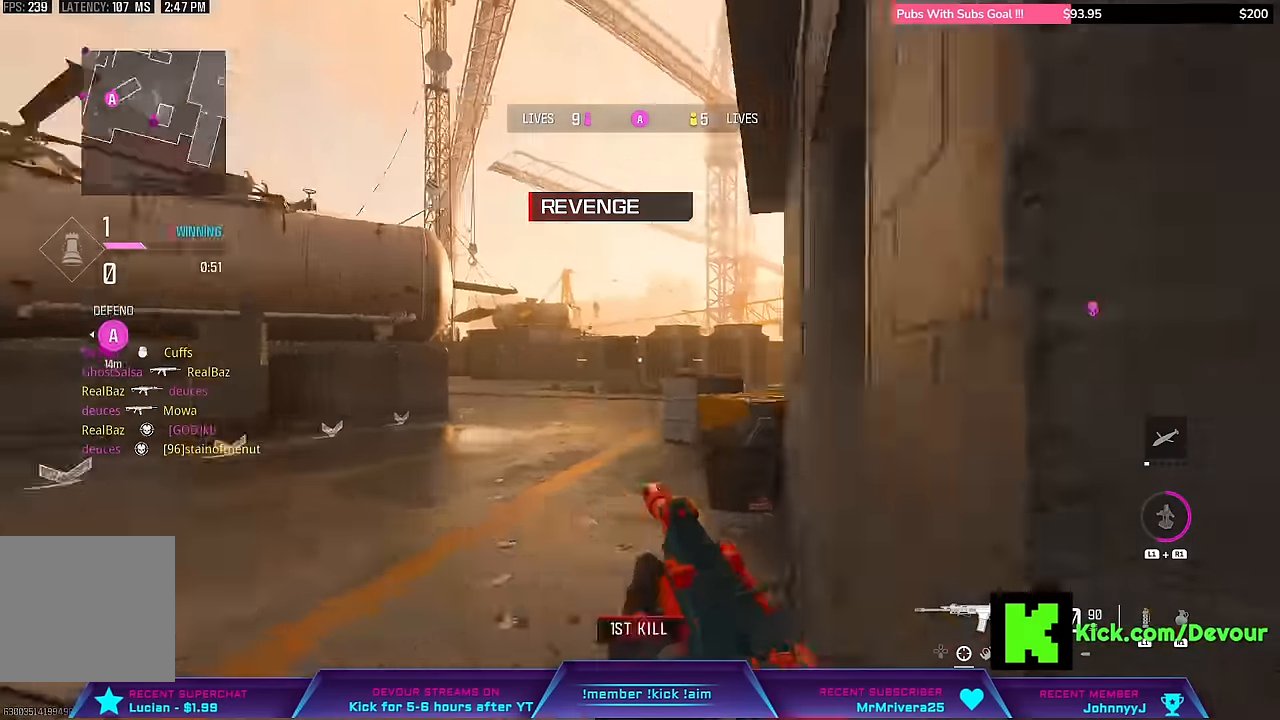
{"buttons": [], "left_stick": "up", "right_stick": "center", "events": [[316, "CIRCLE", "down"], [383, "L3", "up"], [416, "CIRCLE", "up"], [433, "right_stick", "center"]]}
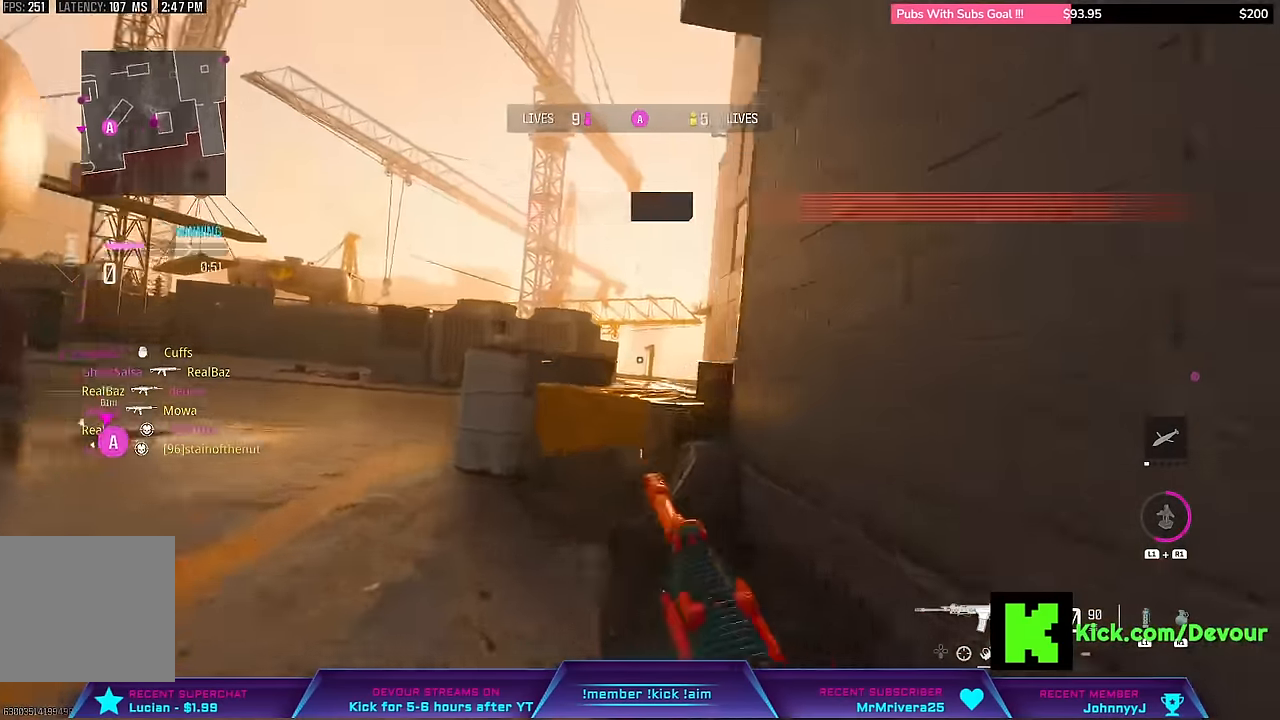
{"buttons": ["L2"], "left_stick": "left", "right_stick": "right"}
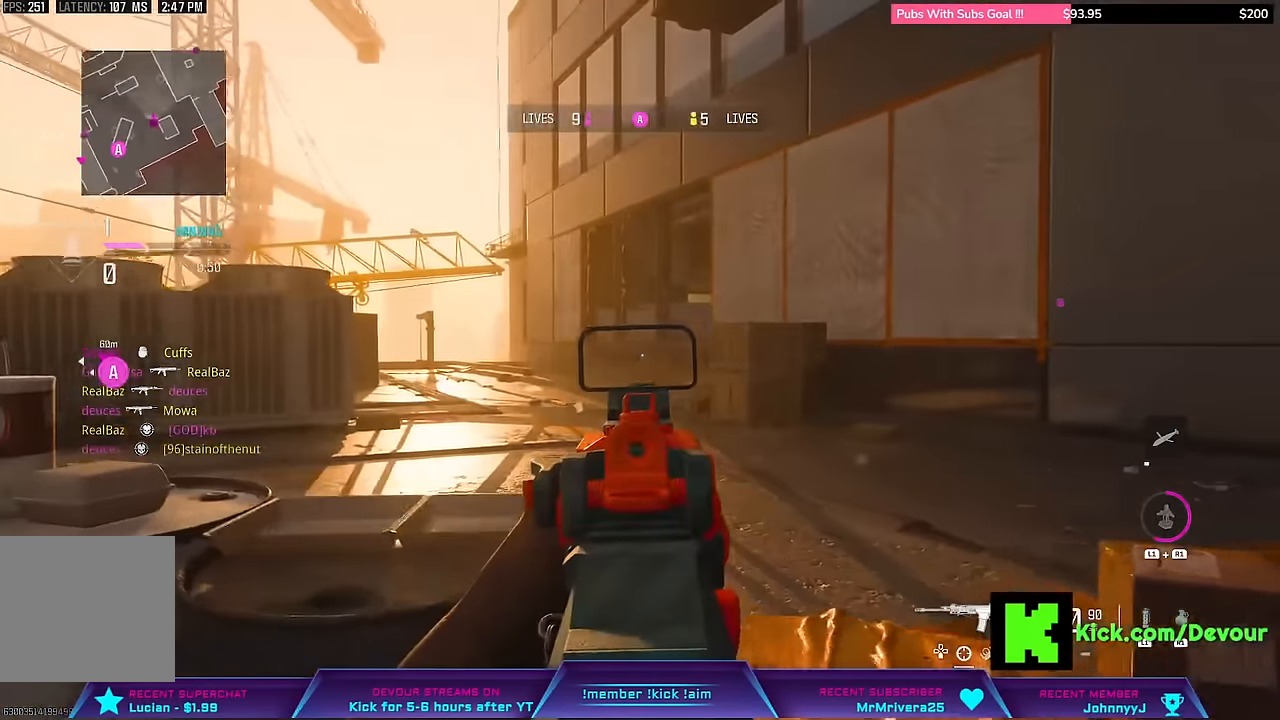
{"buttons": [], "left_stick": "right", "right_stick": "right", "events": [[133, "L2", "up"], [183, "left_stick", "down"], [400, "left_stick", "right"]]}
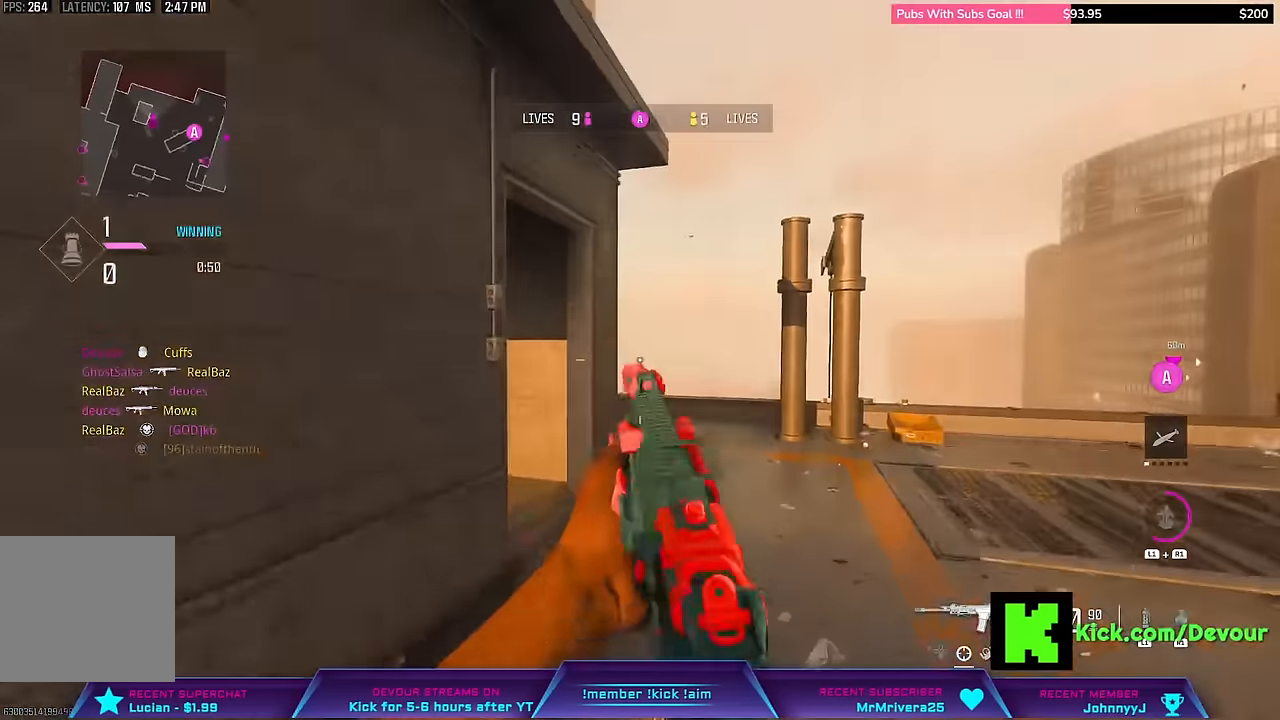
{"buttons": [], "left_stick": "up", "right_stick": "left", "events": [[33, "L3", "down"], [33, "left_stick", "up-right"], [116, "right_stick", "center"], [183, "L3", "up"], [250, "L3", "down"], [333, "left_stick", "up"], [416, "L3", "up"], [500, "right_stick", "left"]]}
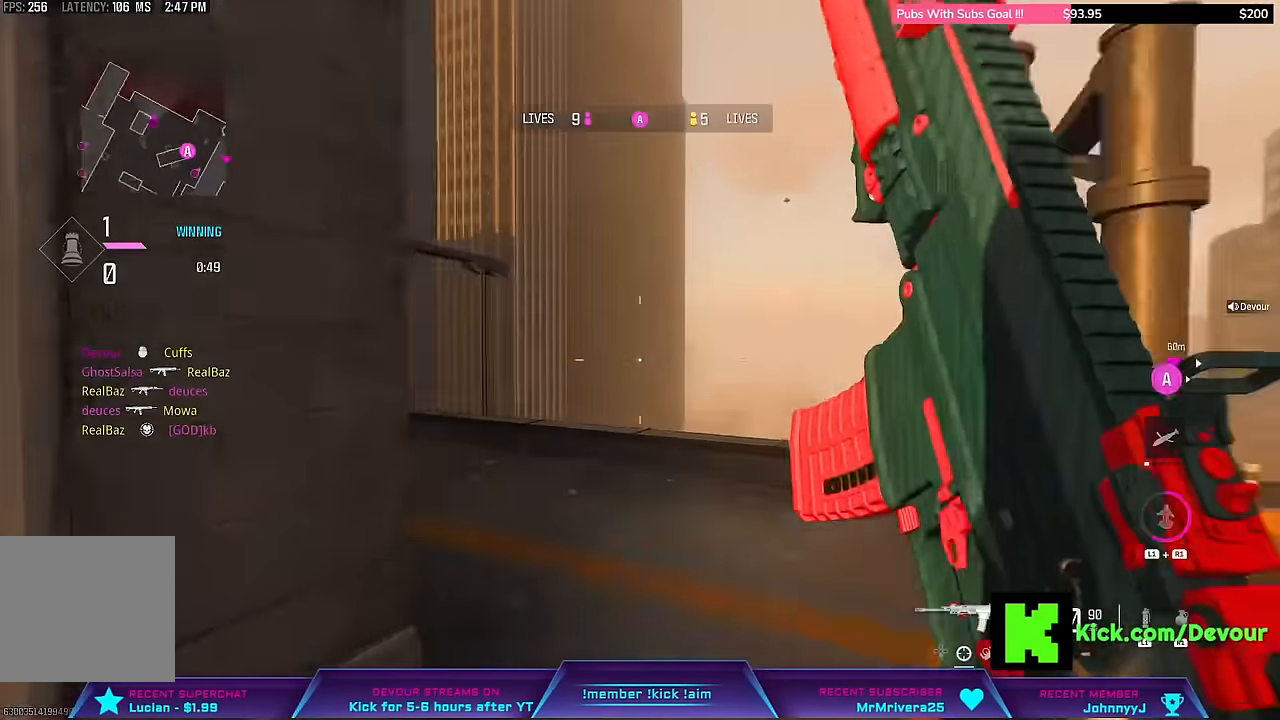
{"buttons": ["CROSS"], "left_stick": "up", "right_stick": "left", "events": [[33, "L3", "down"], [316, "CIRCLE", "down"], [383, "L3", "up"], [450, "CIRCLE", "up"], [483, "CROSS", "down"]]}
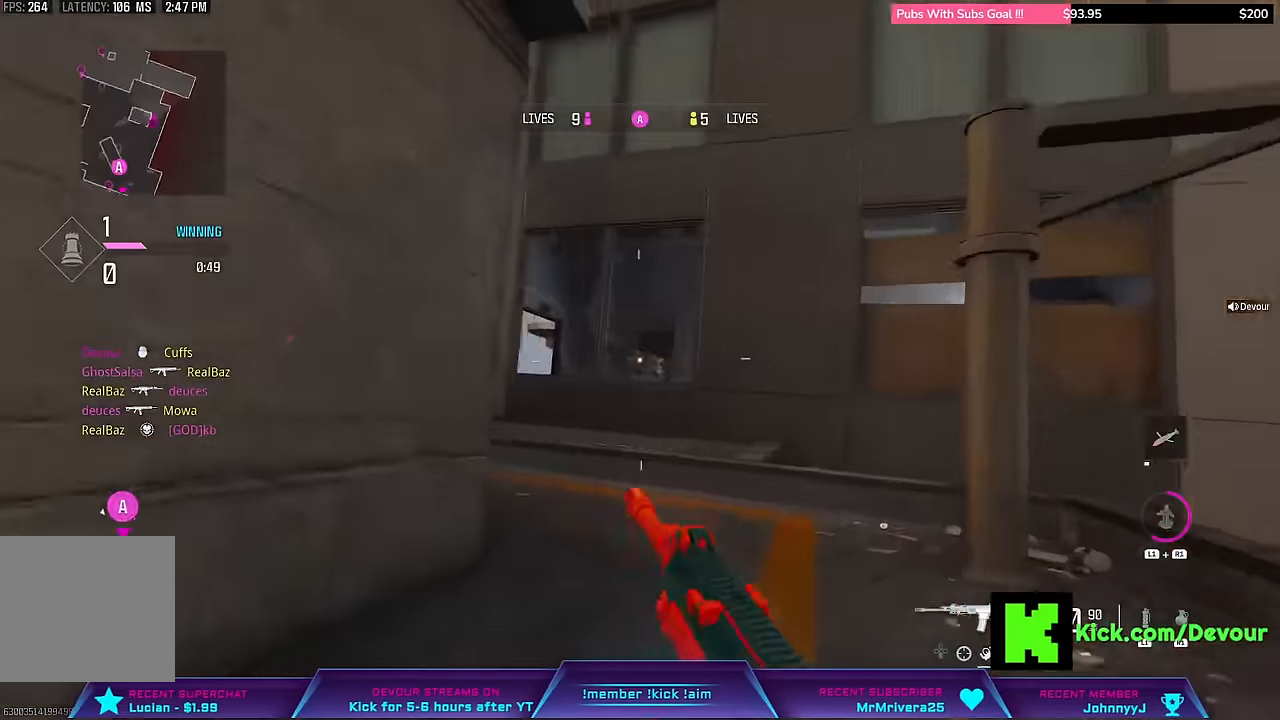
{"buttons": [], "left_stick": "up", "right_stick": "center", "events": [[100, "CROSS", "up"], [100, "L2", "down"], [316, "right_stick", "center"], [416, "L2", "up"]]}
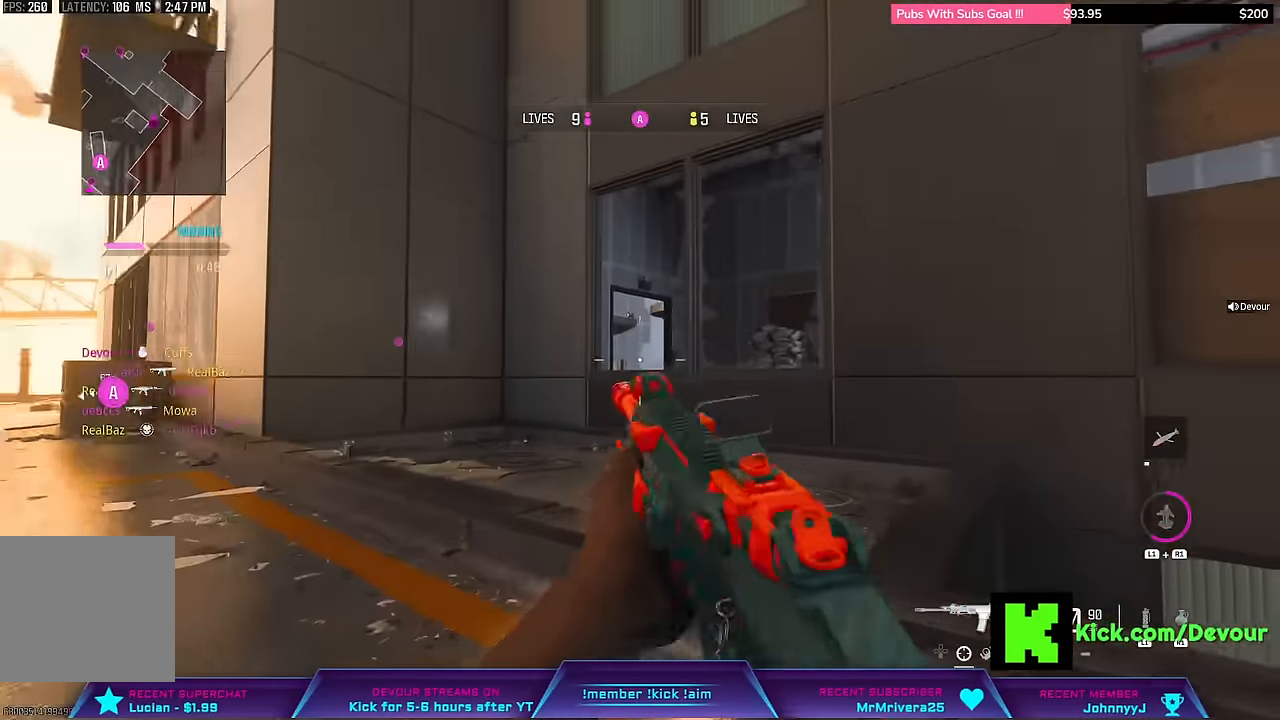
{"buttons": [], "left_stick": "up", "right_stick": "left", "events": [[33, "L3", "down"], [150, "right_stick", "left"], [333, "CIRCLE", "down"], [416, "L3", "up"], [466, "CIRCLE", "up"]]}
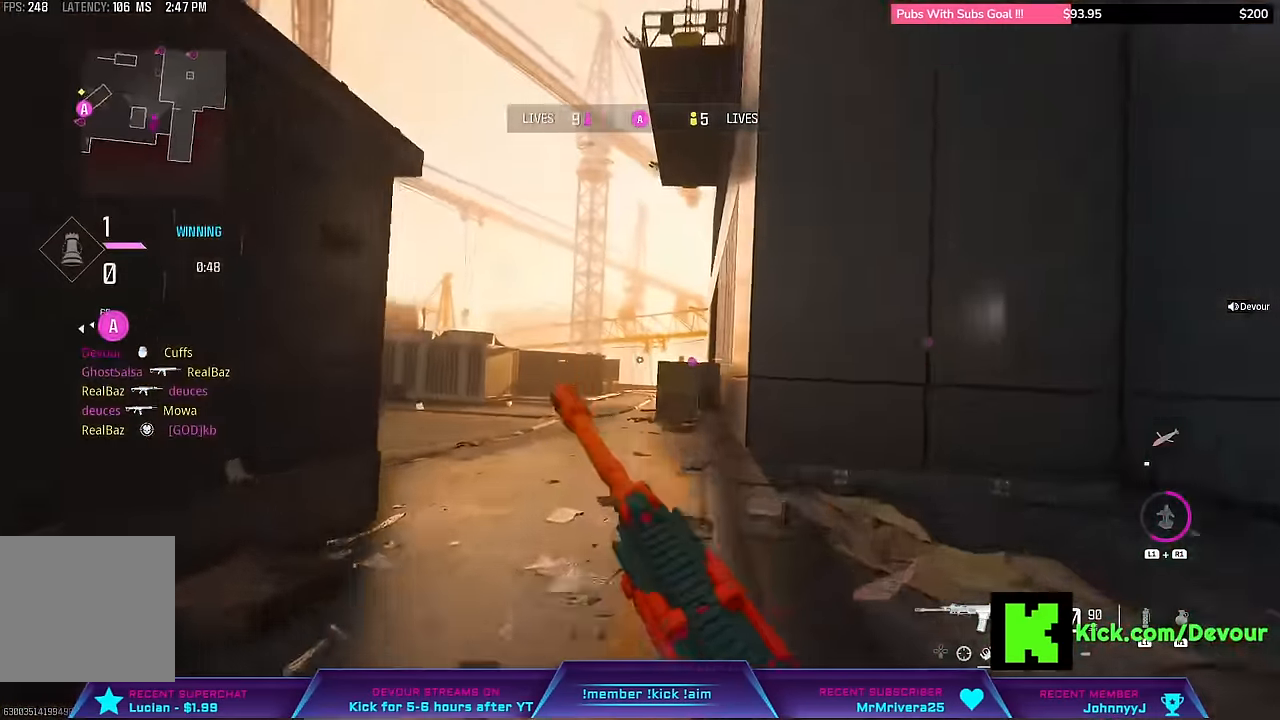
{"buttons": ["L2"], "left_stick": "right", "right_stick": "left", "events": [[133, "CROSS", "down"], [216, "L2", "down"], [233, "CROSS", "up"], [400, "left_stick", "right"]]}
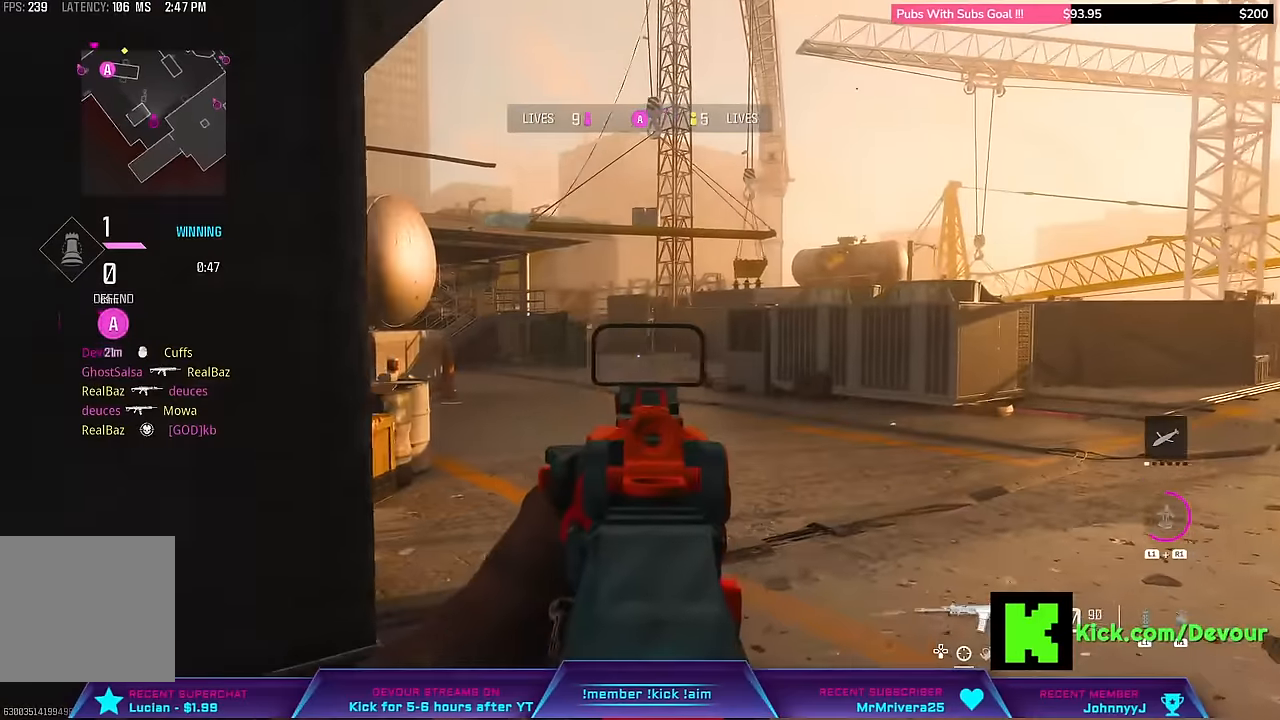
{"buttons": [], "left_stick": "right", "right_stick": "left", "events": [[383, "right_stick", "center"], [417, "L2", "up"], [467, "right_stick", "left"]]}
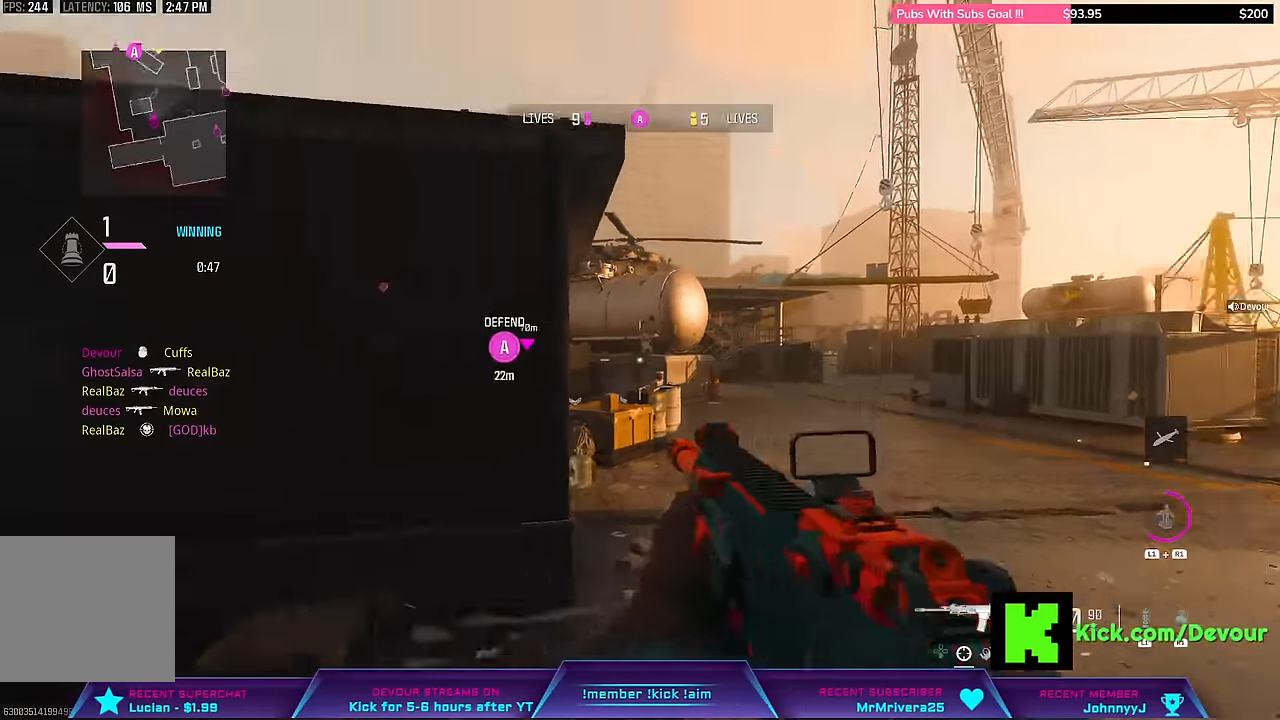
{"buttons": ["CIRCLE", "L3"], "left_stick": "up-left", "right_stick": "center", "events": [[17, "left_stick", "center"], [83, "left_stick", "left"], [150, "L3", "down"], [150, "left_stick", "up-left"], [350, "right_stick", "center"], [467, "CIRCLE", "down"]]}
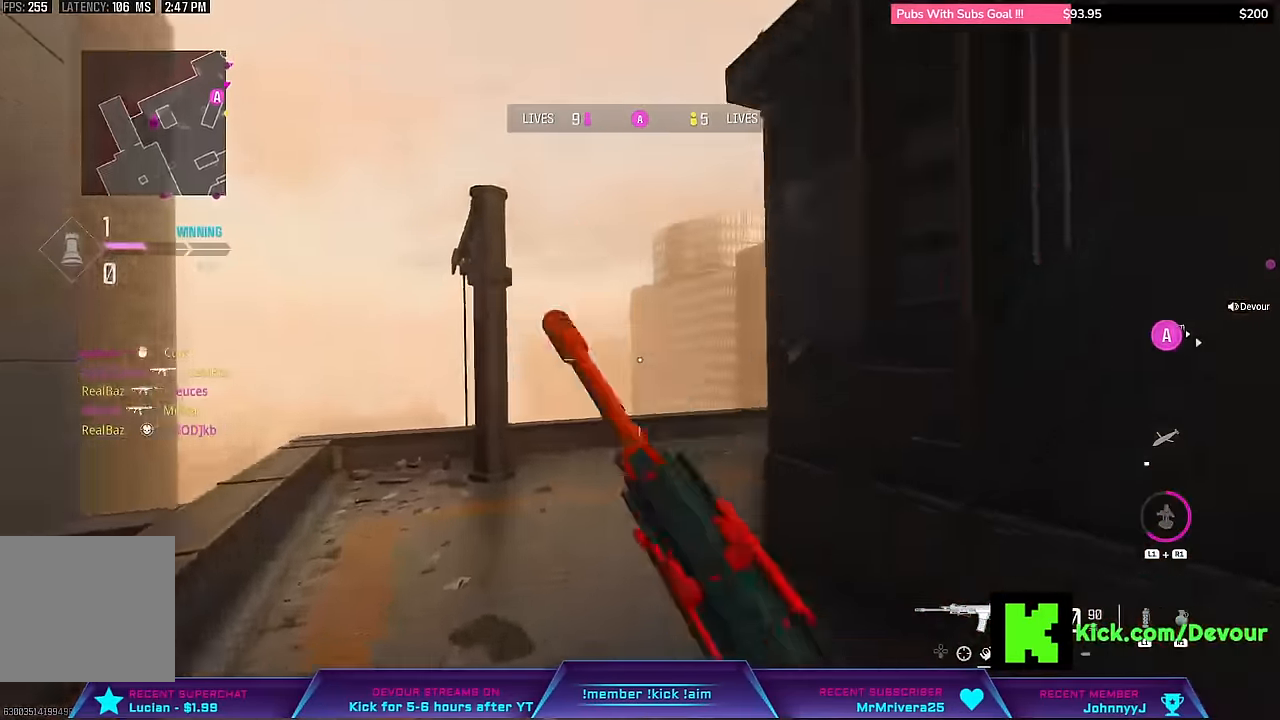
{"buttons": ["CIRCLE", "L2"], "left_stick": "right", "right_stick": "center"}
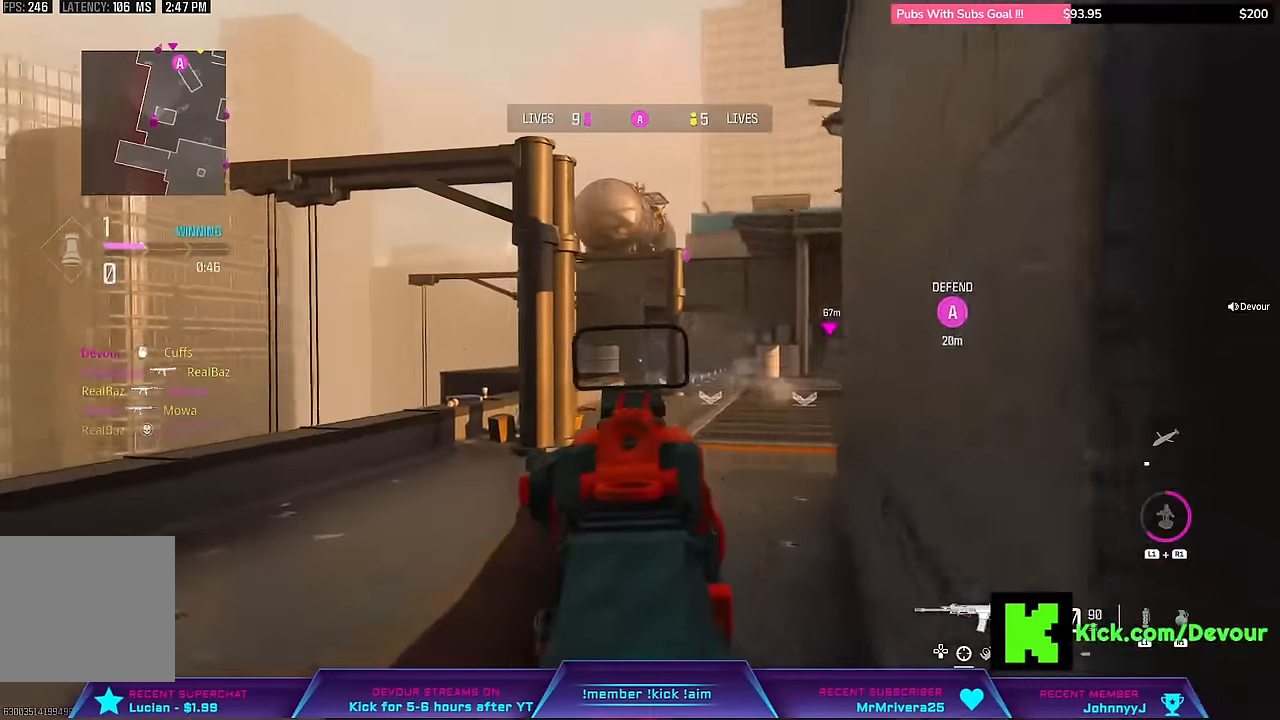
{"buttons": ["L2"], "left_stick": "center", "right_stick": "center", "events": [[317, "CIRCLE", "up"], [467, "left_stick", "center"]]}
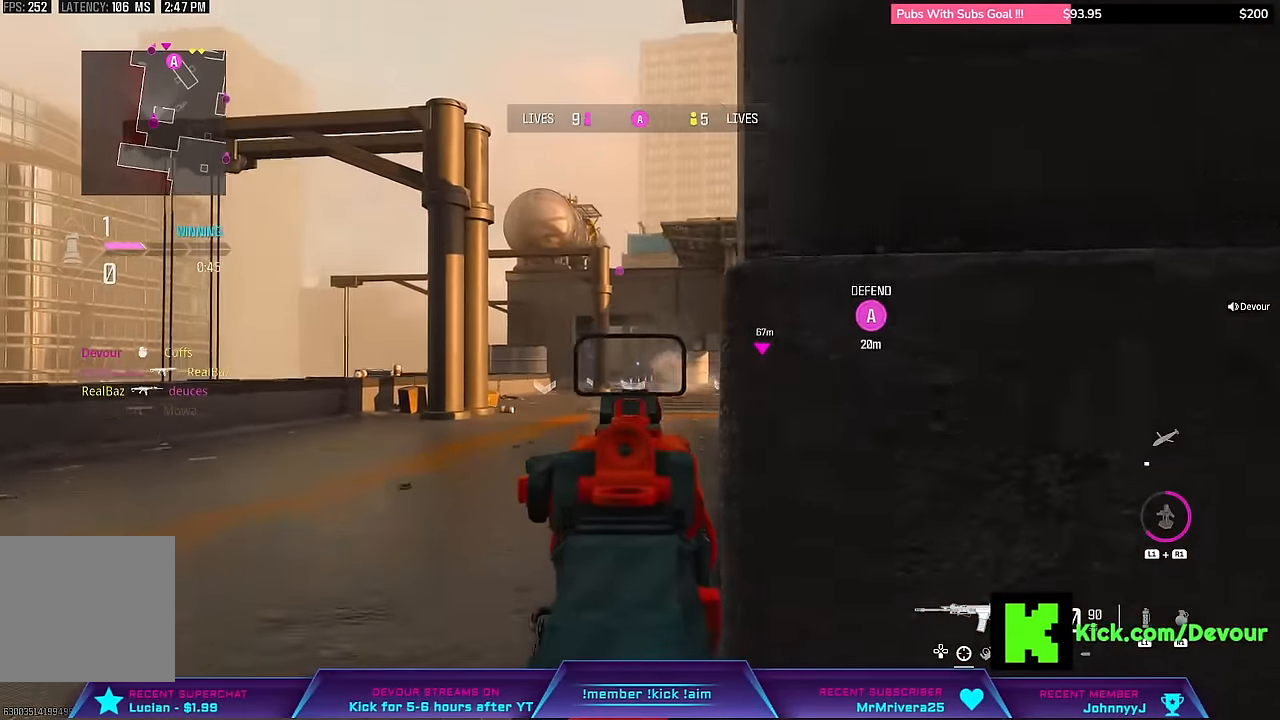
{"buttons": ["L3"], "left_stick": "up-left", "right_stick": "center", "events": [[83, "left_stick", "up"], [317, "L2", "up"], [400, "L3", "down"], [400, "left_stick", "up-left"]]}
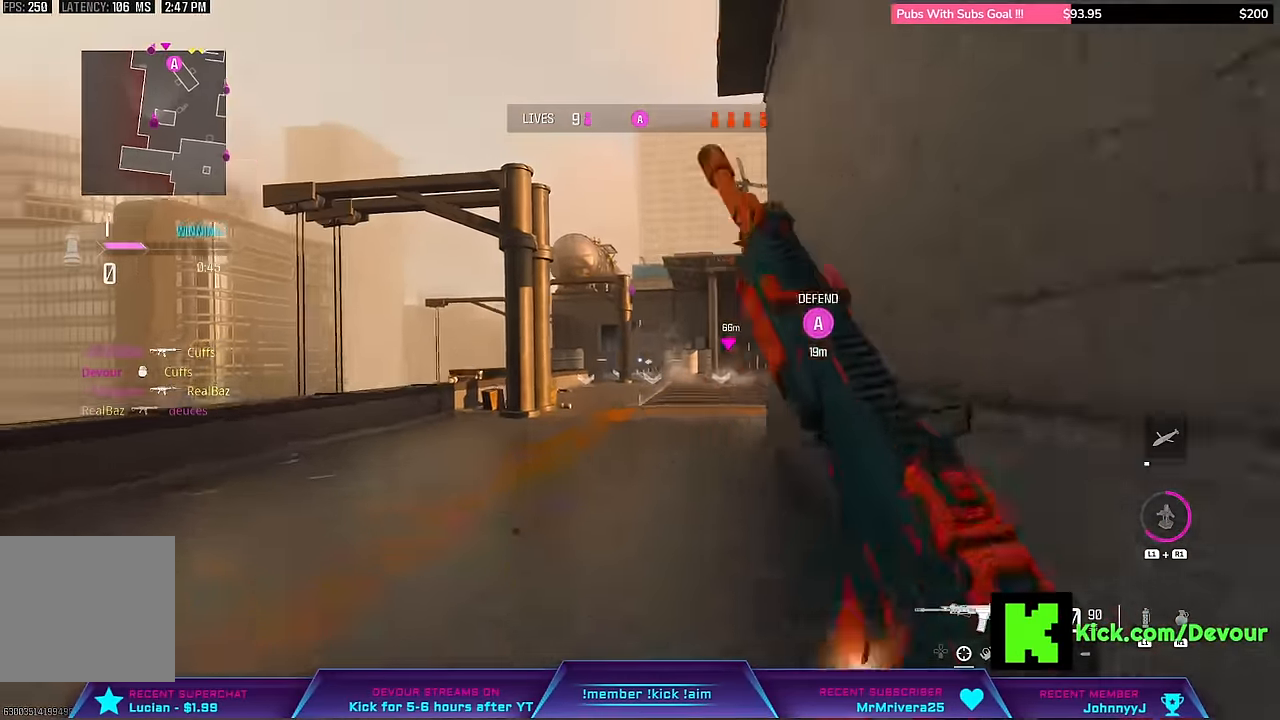
{"buttons": ["L2"], "left_stick": "right", "right_stick": "center", "events": [[167, "L3", "up"], [217, "left_stick", "up-right"], [267, "L2", "down"], [333, "left_stick", "right"]]}
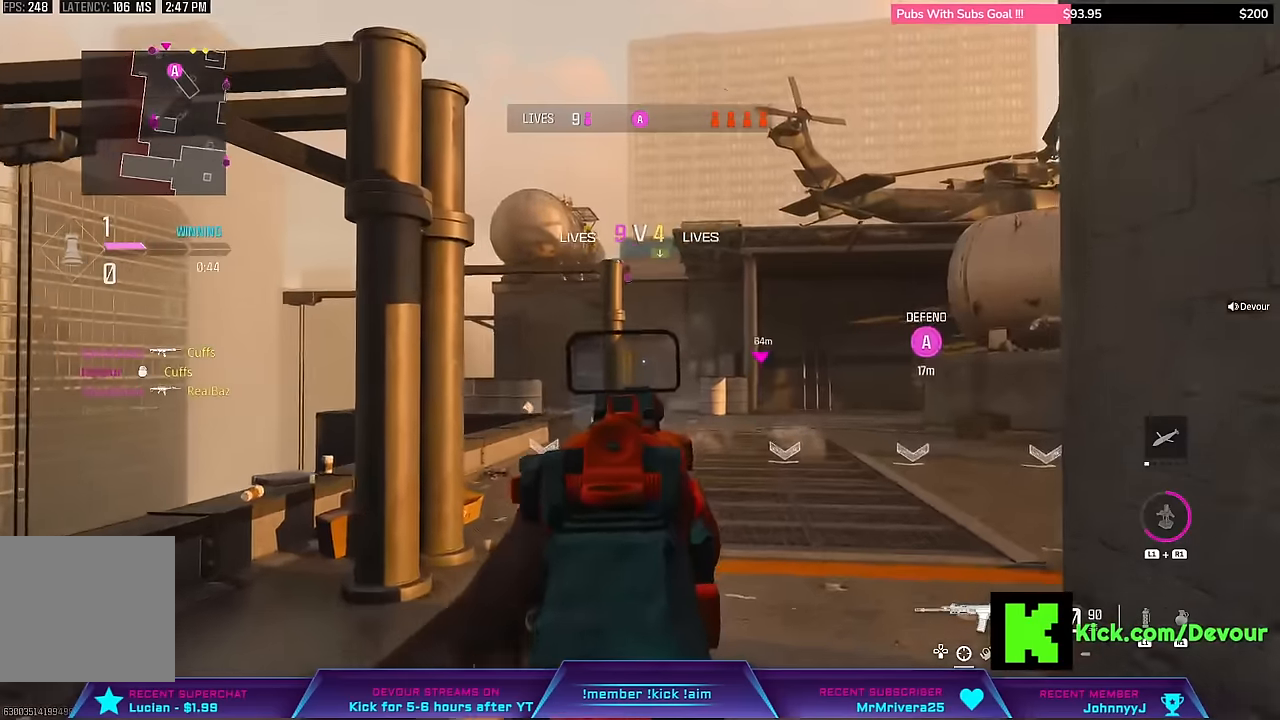
{"buttons": ["L2"], "left_stick": "right", "right_stick": "center", "events": [[50, "CIRCLE", "down"], [400, "CIRCLE", "up"]]}
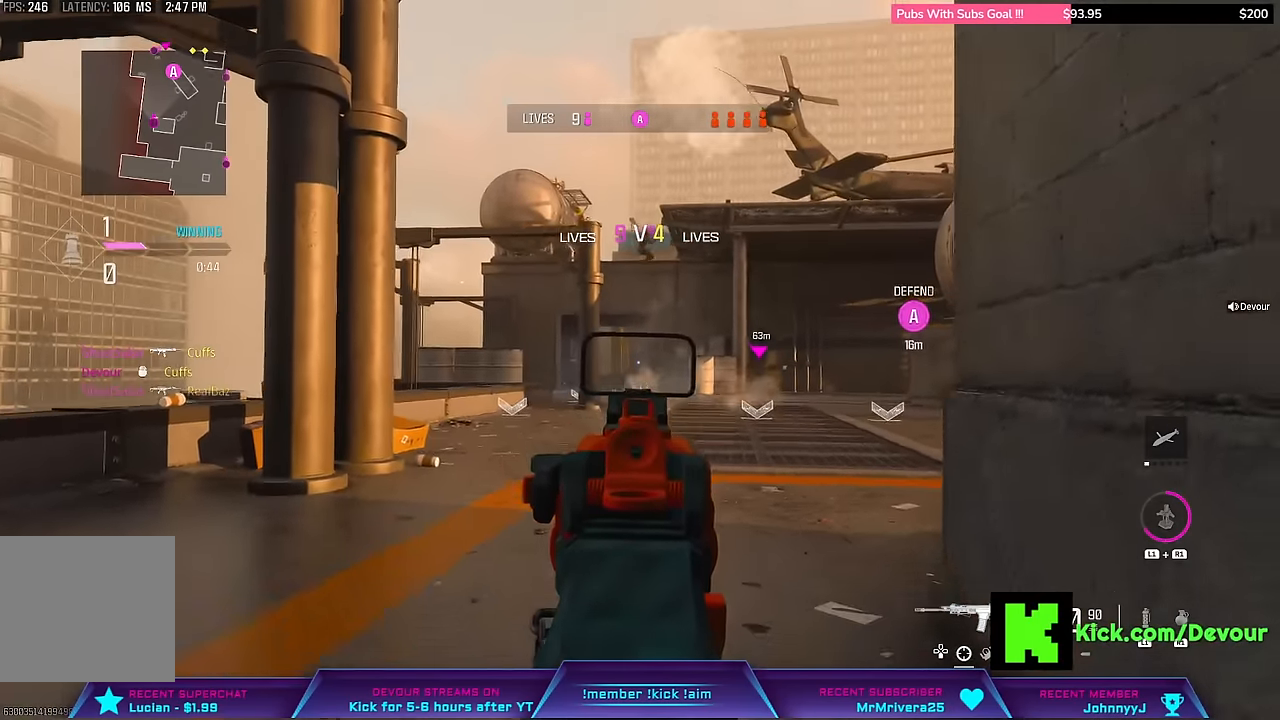
{"buttons": ["L2"], "left_stick": "up-right", "right_stick": "center", "events": [[200, "left_stick", "center"], [367, "left_stick", "right"], [500, "left_stick", "up-right"]]}
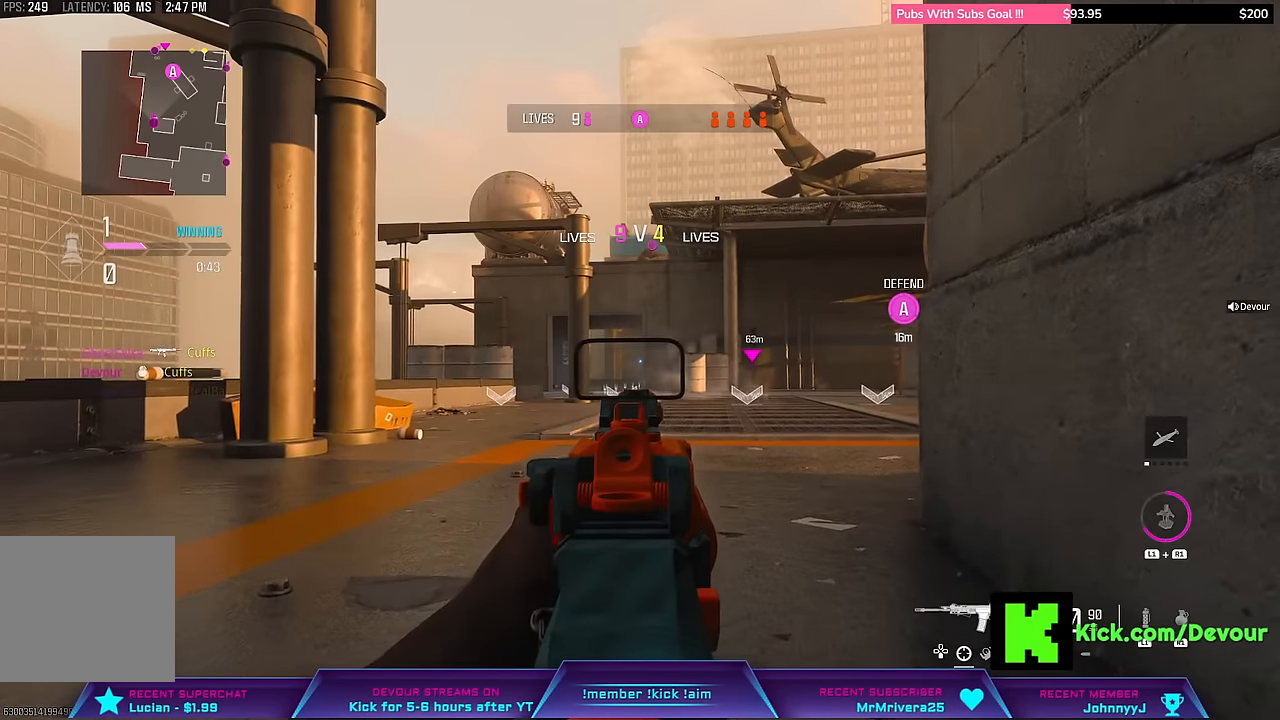
{"buttons": ["L2"], "left_stick": "up-right", "right_stick": "center", "events": []}
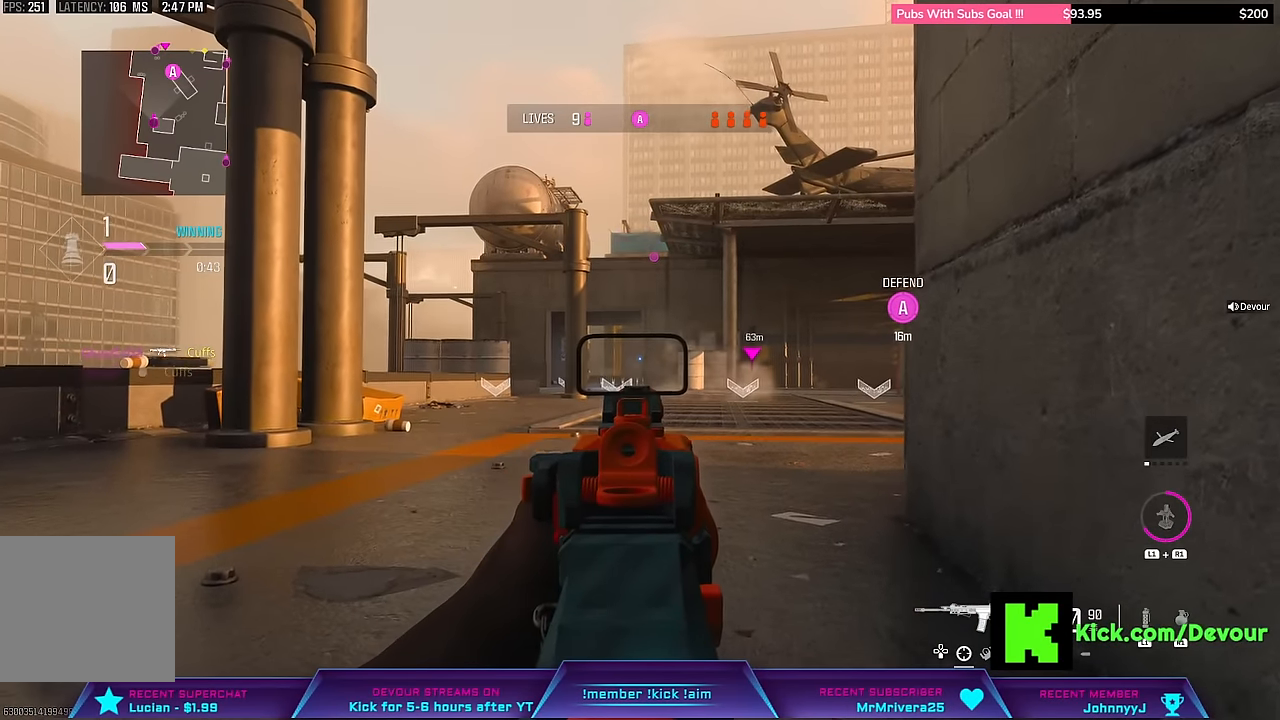
{"buttons": ["L2"], "left_stick": "center", "right_stick": "center", "events": [[367, "left_stick", "center"]]}
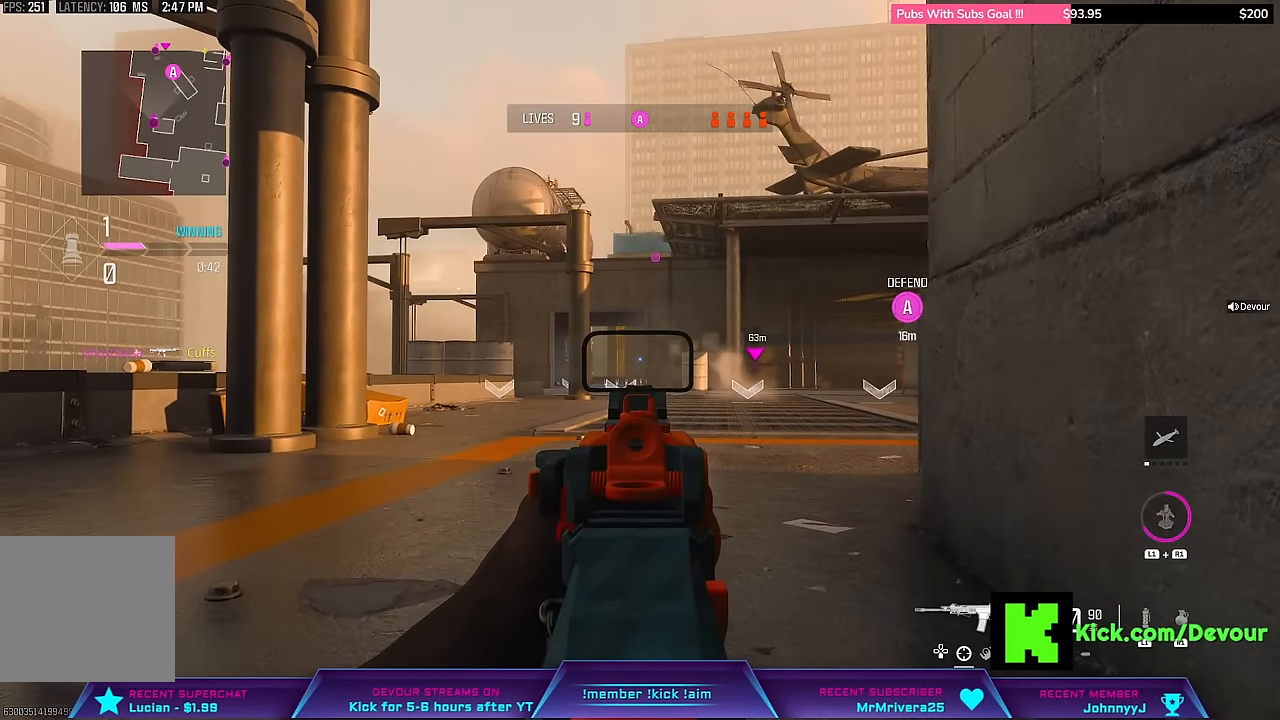
{"buttons": ["L2"], "left_stick": "right", "right_stick": "center", "events": [[400, "left_stick", "right"]]}
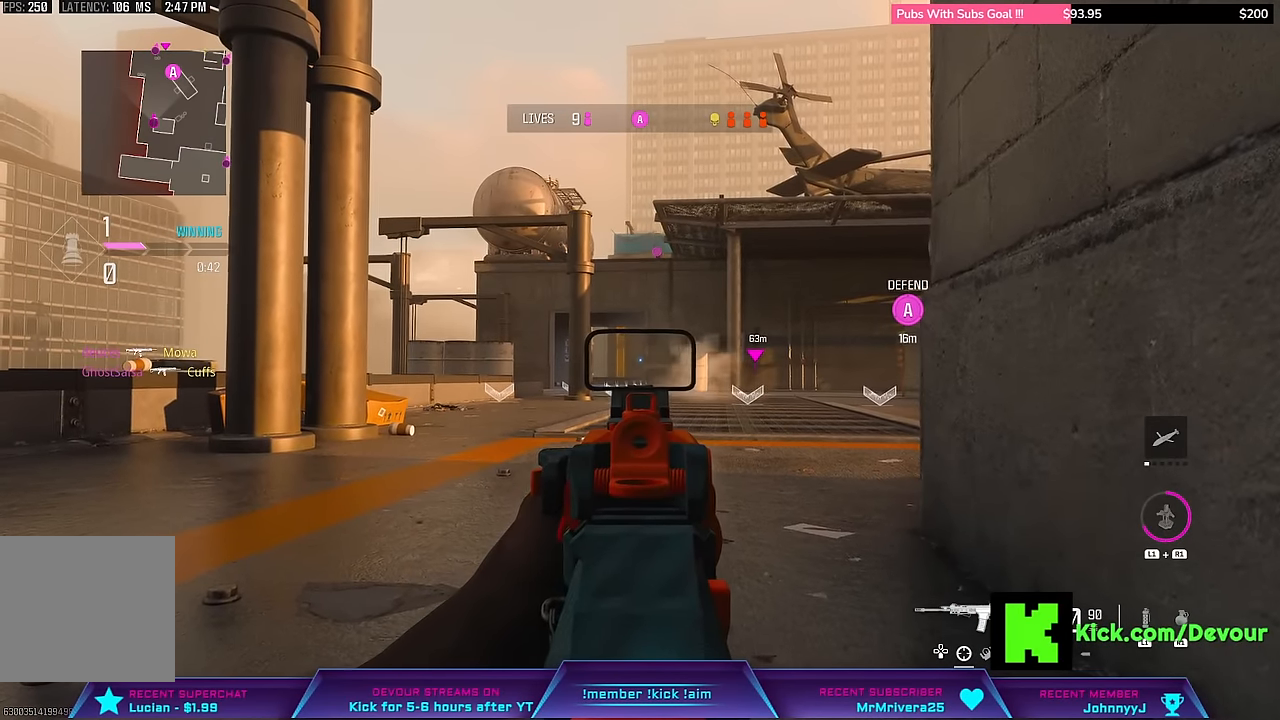
{"buttons": ["L2"], "left_stick": "center", "right_stick": "center", "events": [[500, "left_stick", "center"]]}
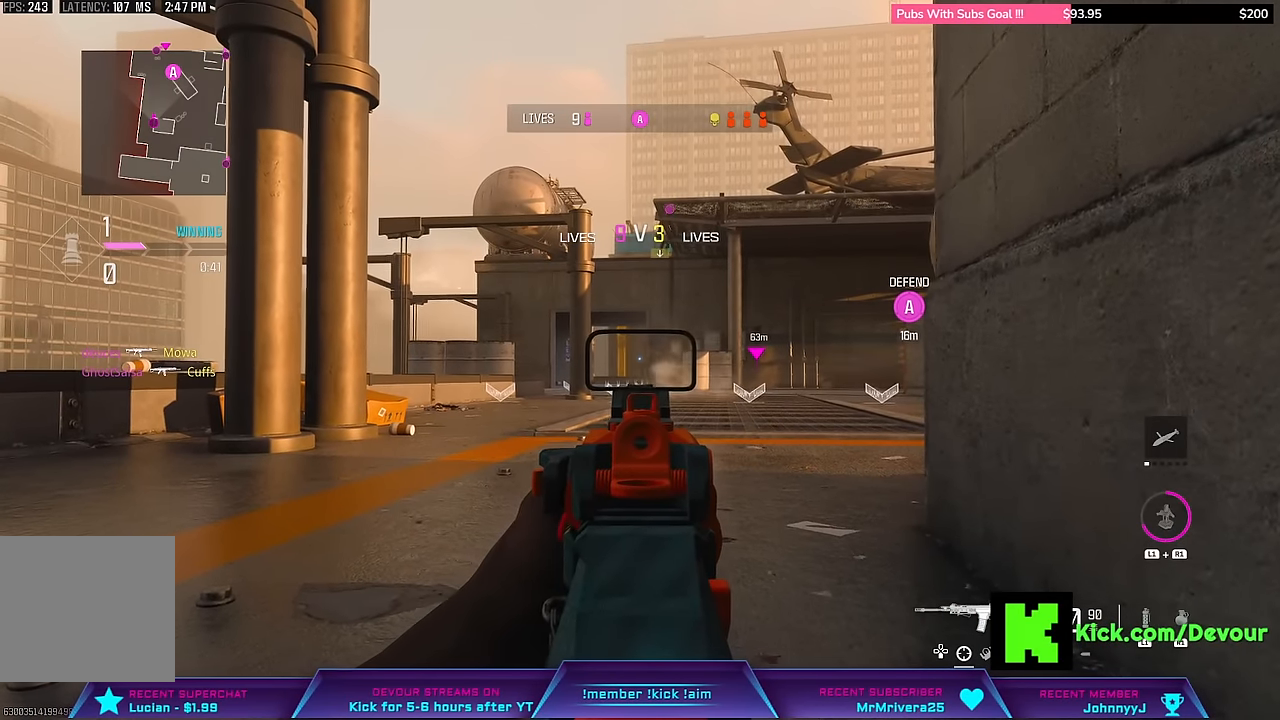
{"buttons": ["L2"], "left_stick": "center", "right_stick": "center", "events": []}
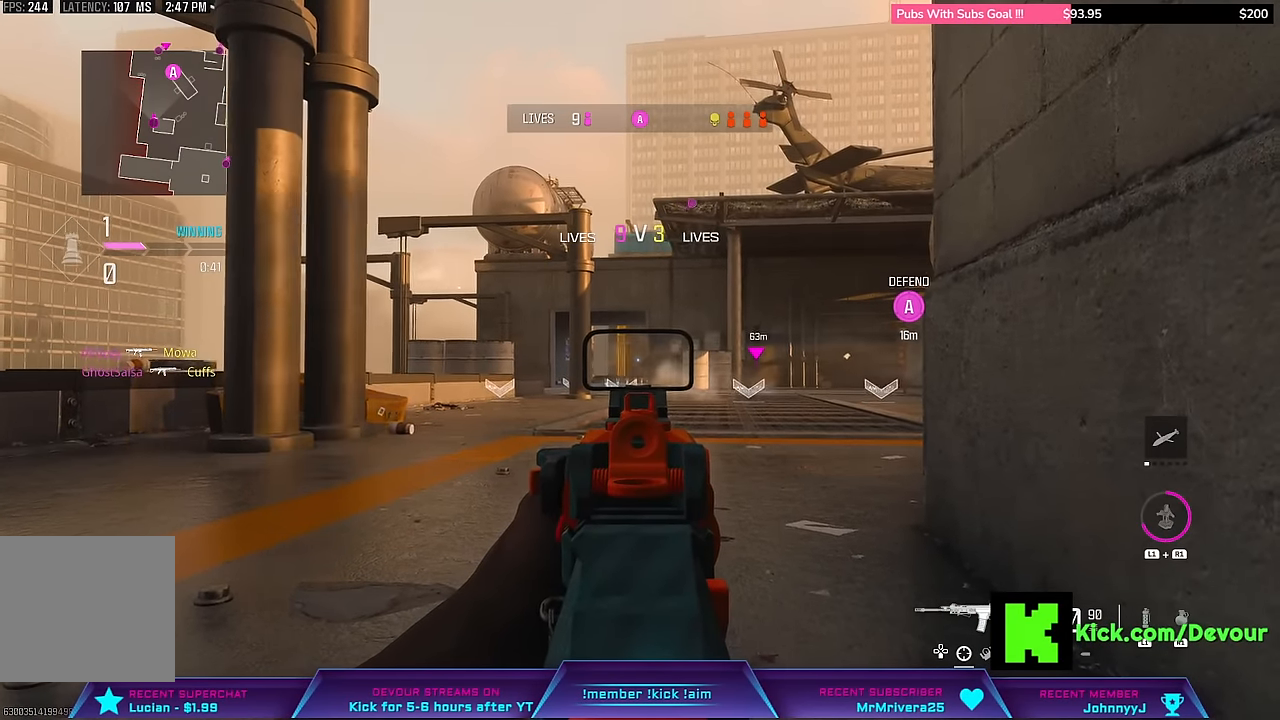
{"buttons": [], "left_stick": "up", "right_stick": "center", "events": [[100, "L2", "up"], [117, "left_stick", "up"], [200, "L3", "down"], [200, "left_stick", "up-left"], [300, "L3", "up"], [300, "left_stick", "up"], [383, "L3", "down"], [467, "L3", "up"]]}
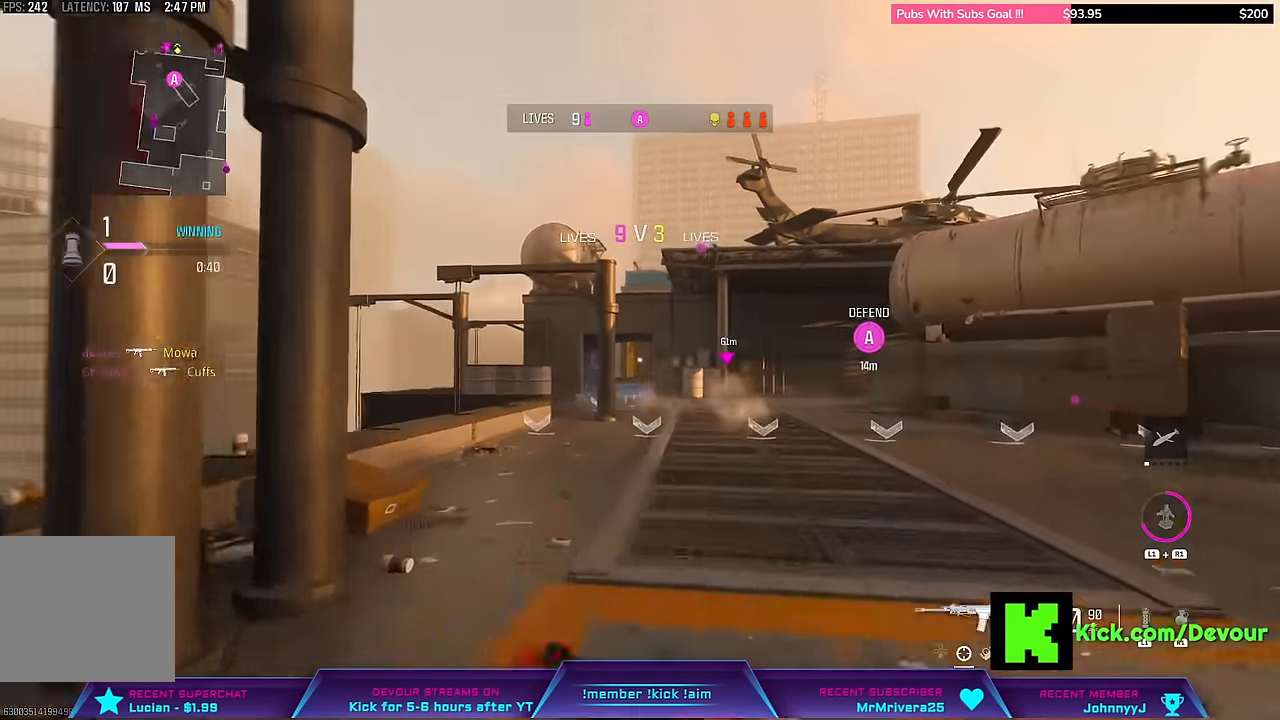
{"buttons": [], "left_stick": "up-left", "right_stick": "center", "events": [[67, "L3", "down"], [67, "left_stick", "up-left"], [200, "L3", "up"], [317, "TRIANGLE", "down"], [350, "L3", "down"], [400, "TRIANGLE", "up"], [433, "L3", "up"]]}
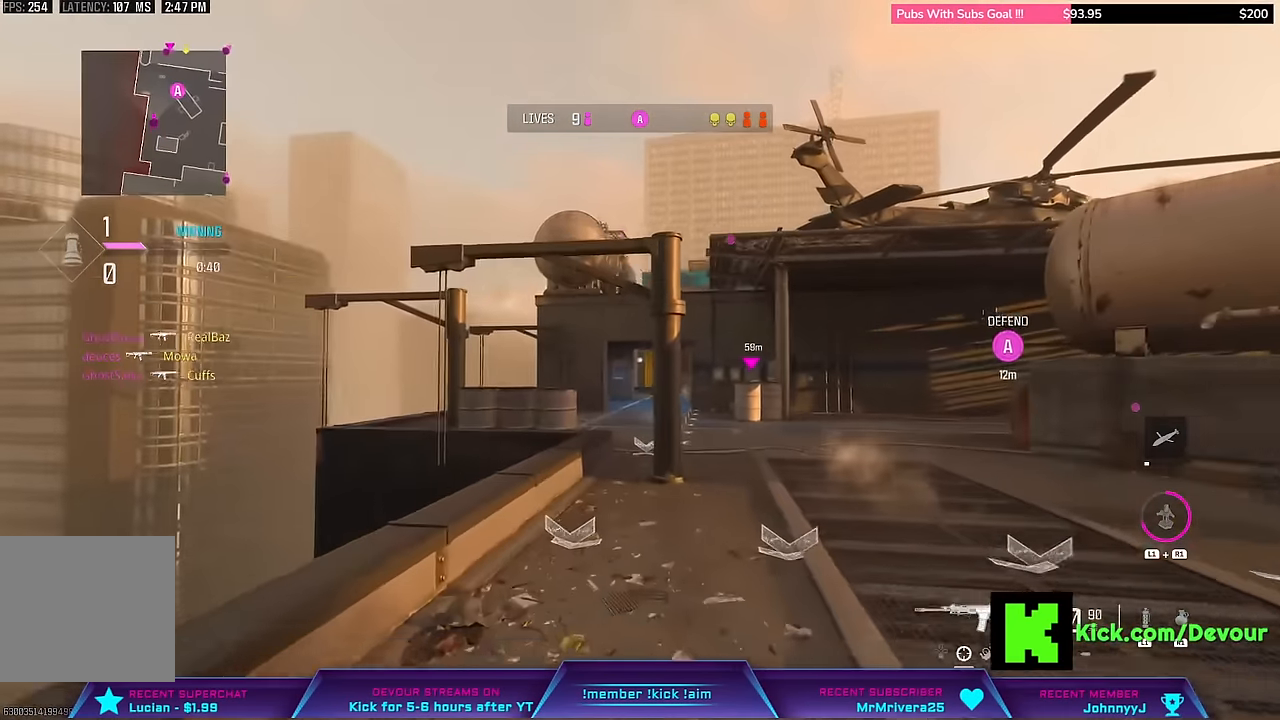
{"buttons": [], "left_stick": "up", "right_stick": "center", "events": [[33, "L3", "down"], [150, "CIRCLE", "down"], [150, "L3", "up"], [150, "left_stick", "up"], [233, "CIRCLE", "up"], [333, "L3", "down"], [433, "L3", "up"]]}
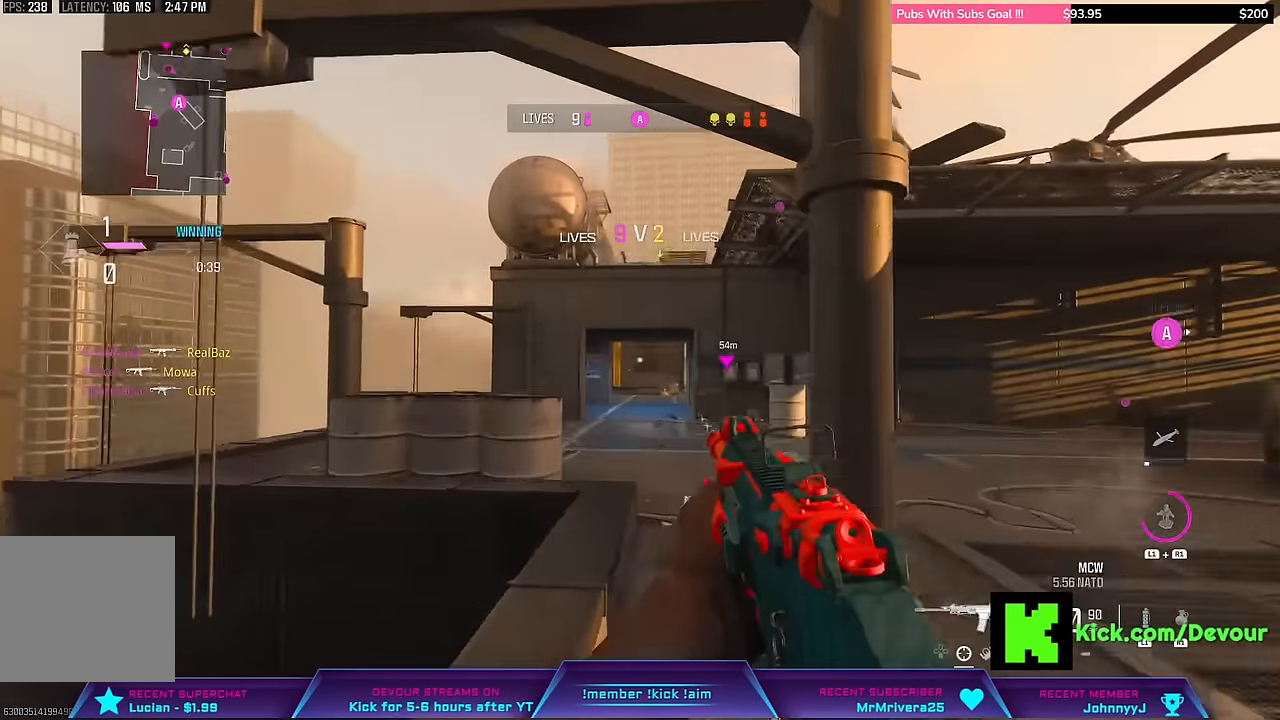
{"buttons": [], "left_stick": "up", "right_stick": "center", "events": [[67, "L3", "down"], [133, "L3", "up"], [350, "L3", "down"], [433, "L3", "up"]]}
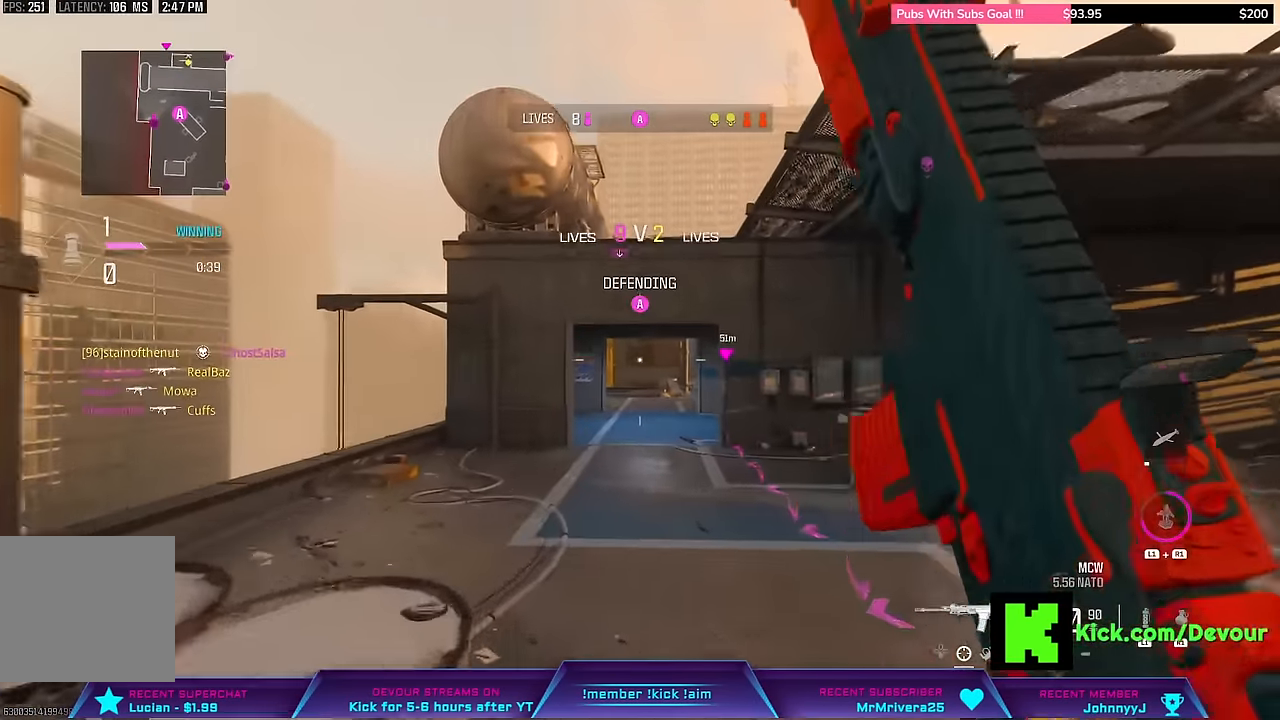
{"buttons": ["L3"], "left_stick": "up", "right_stick": "center", "events": [[133, "L3", "down"], [200, "L3", "up"], [317, "L3", "down"]]}
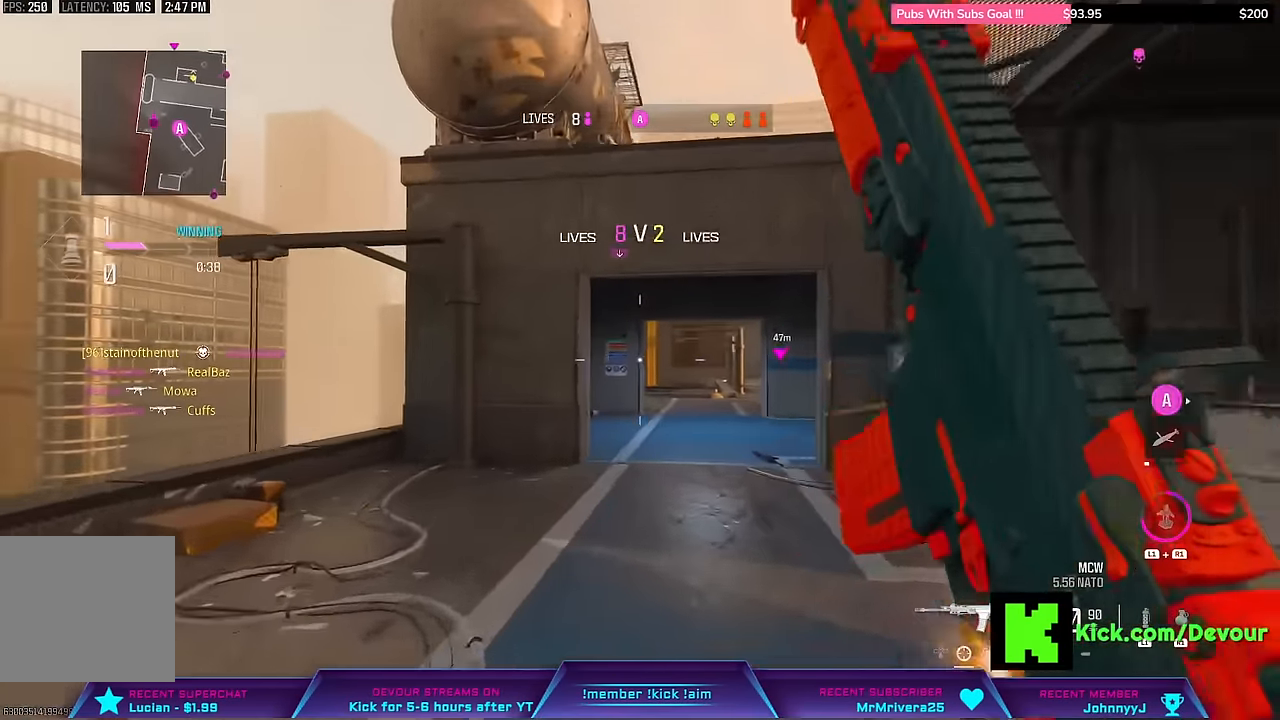
{"buttons": ["L3"], "left_stick": "up", "right_stick": "center", "events": [[200, "L3", "up"], [250, "CIRCLE", "down"], [383, "CIRCLE", "up"], [450, "L3", "down"]]}
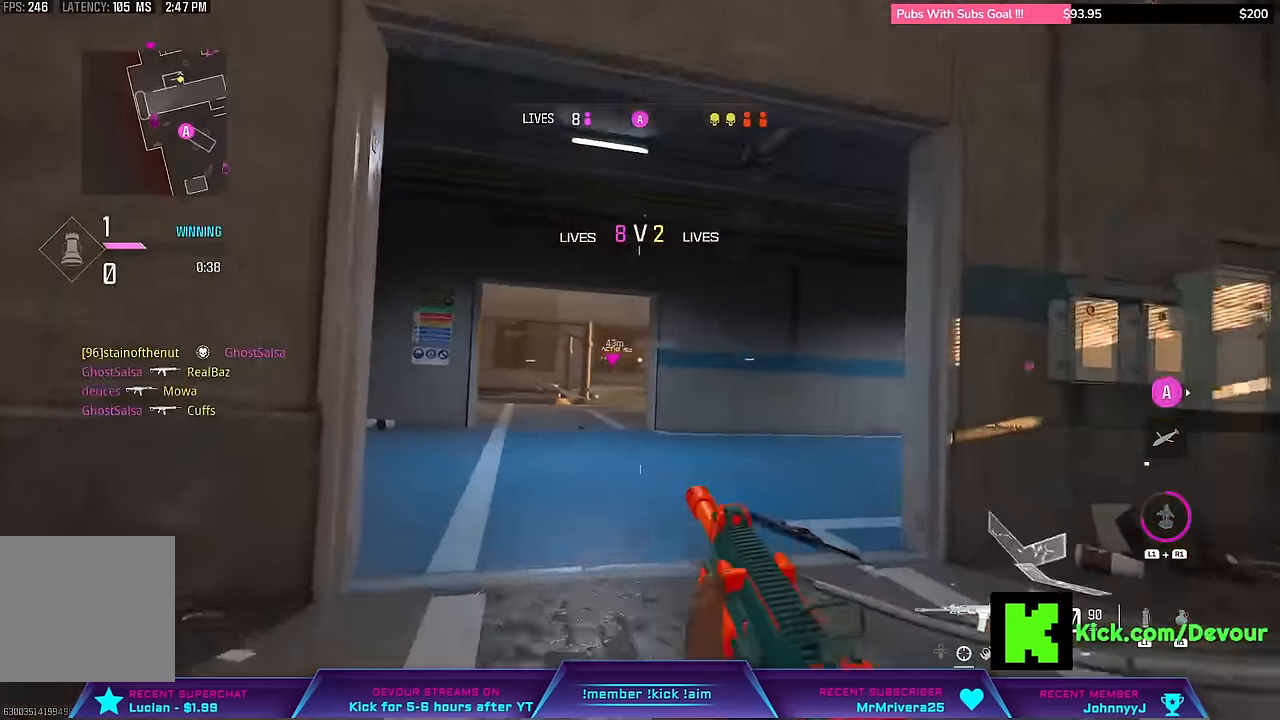
{"buttons": ["L2"], "left_stick": "right", "right_stick": "up-left", "events": [[100, "L3", "up"], [167, "L2", "down"], [400, "left_stick", "right"], [400, "right_stick", "up-left"]]}